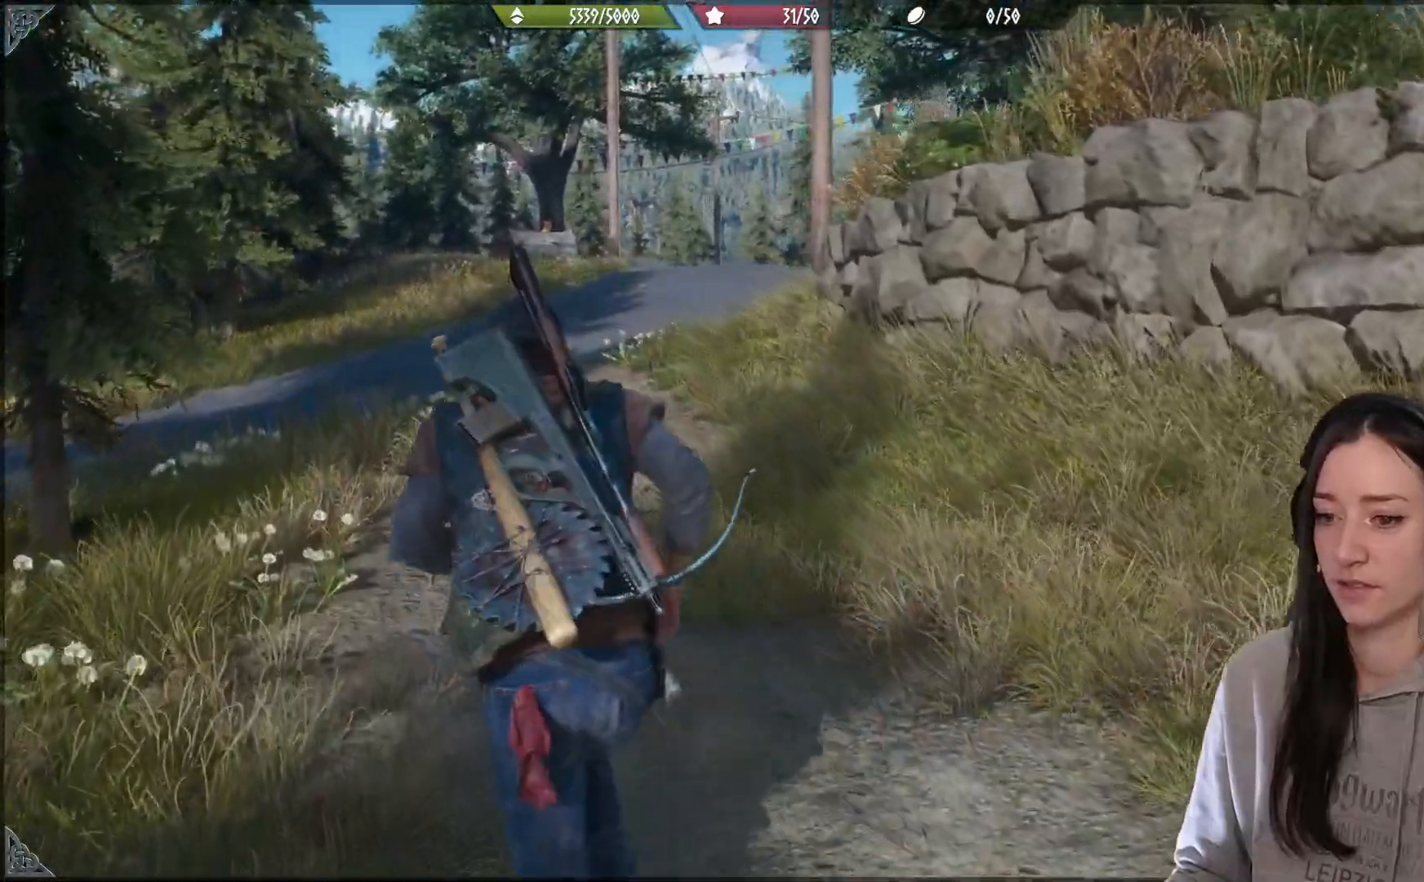
Gameplay with a controller (Xbox layout); each line is a JSON object with the inputs held at the frame after it. "events" lists button and stick changes between this image and that frame as [ms after this image, input, new state], when the widget could be followed in between.
{"buttons": [], "left_stick": "up-left", "right_stick": "down-right", "events": [[367, "right_stick", "right"], [467, "right_stick", "down-right"]]}
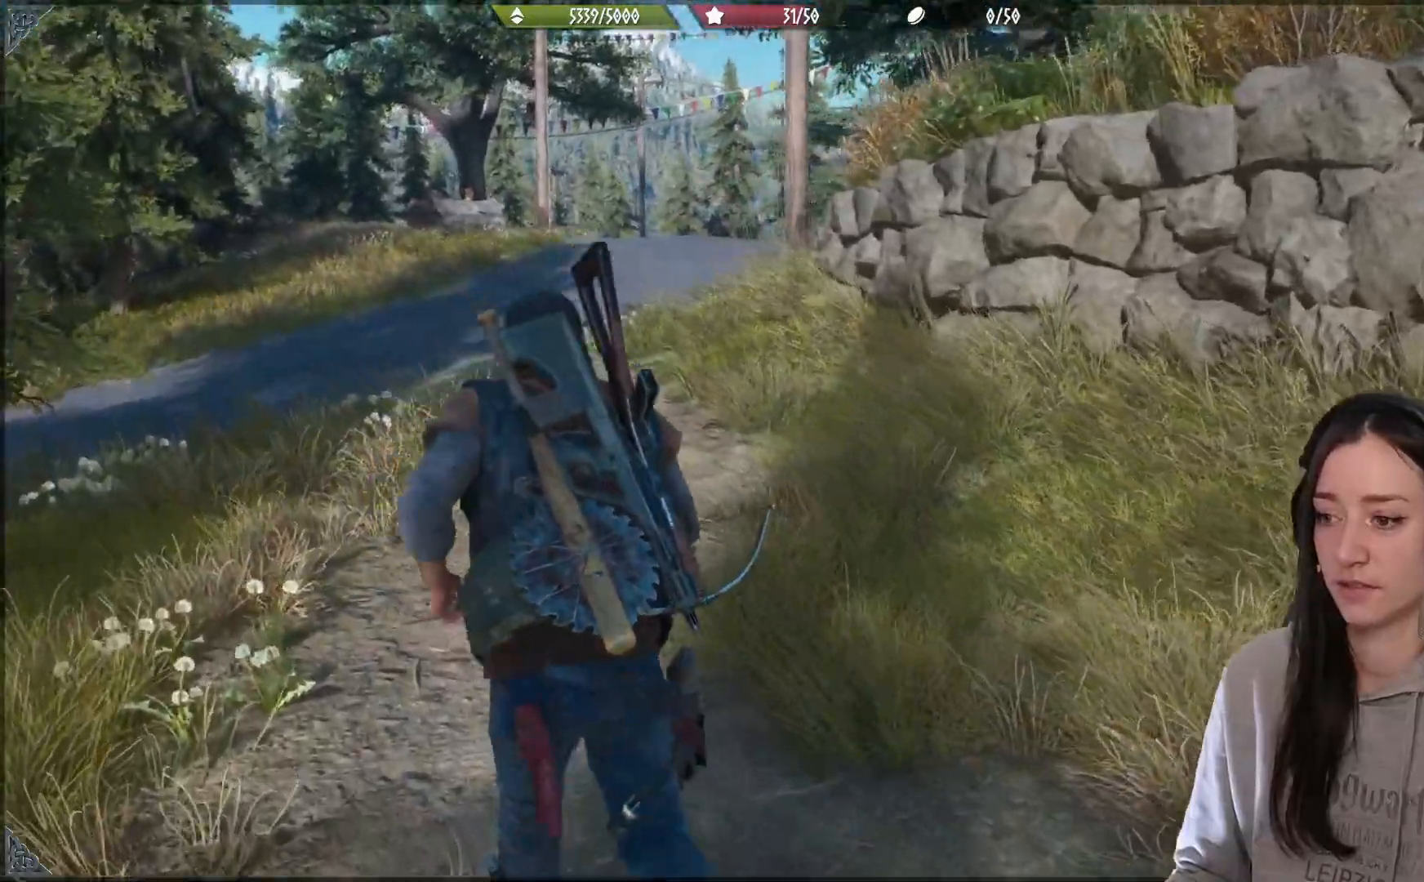
{"buttons": [], "left_stick": "up-left", "right_stick": "center", "events": [[117, "right_stick", "center"]]}
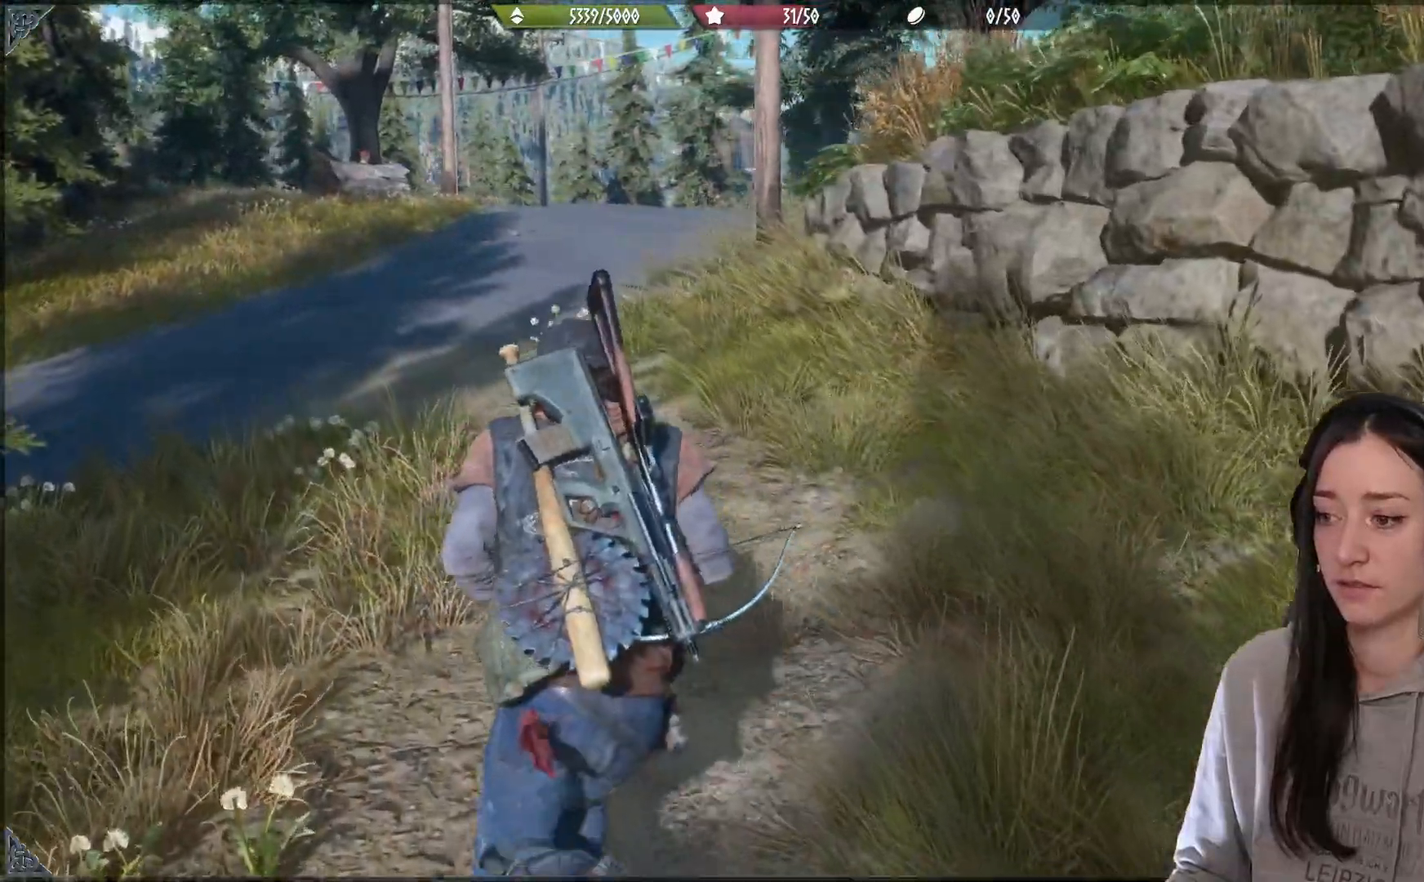
{"buttons": [], "left_stick": "up-left", "right_stick": "center", "events": []}
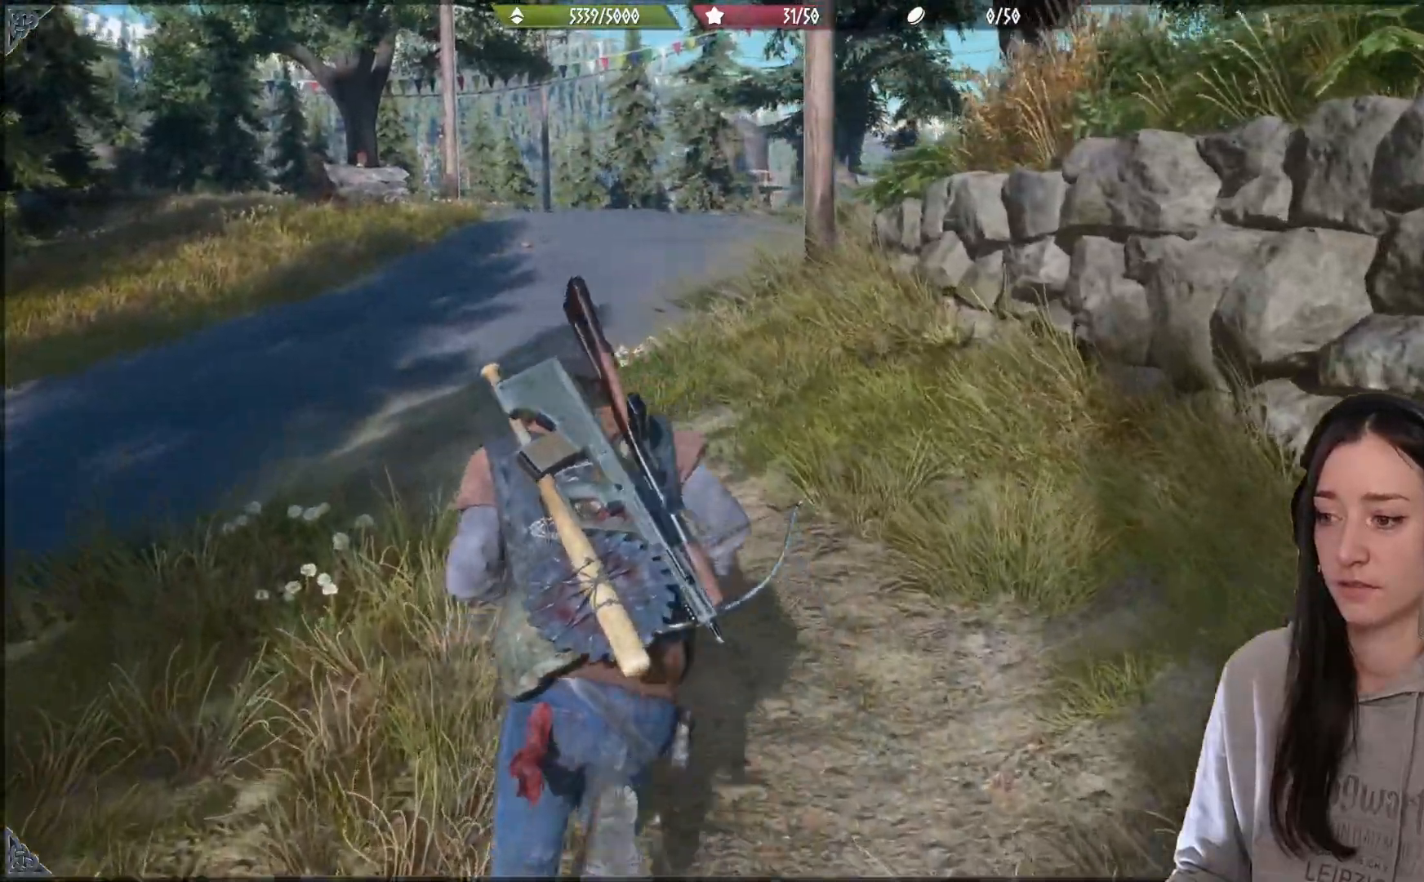
{"buttons": [], "left_stick": "up-left", "right_stick": "center", "events": [[33, "right_stick", "up-right"], [217, "right_stick", "center"]]}
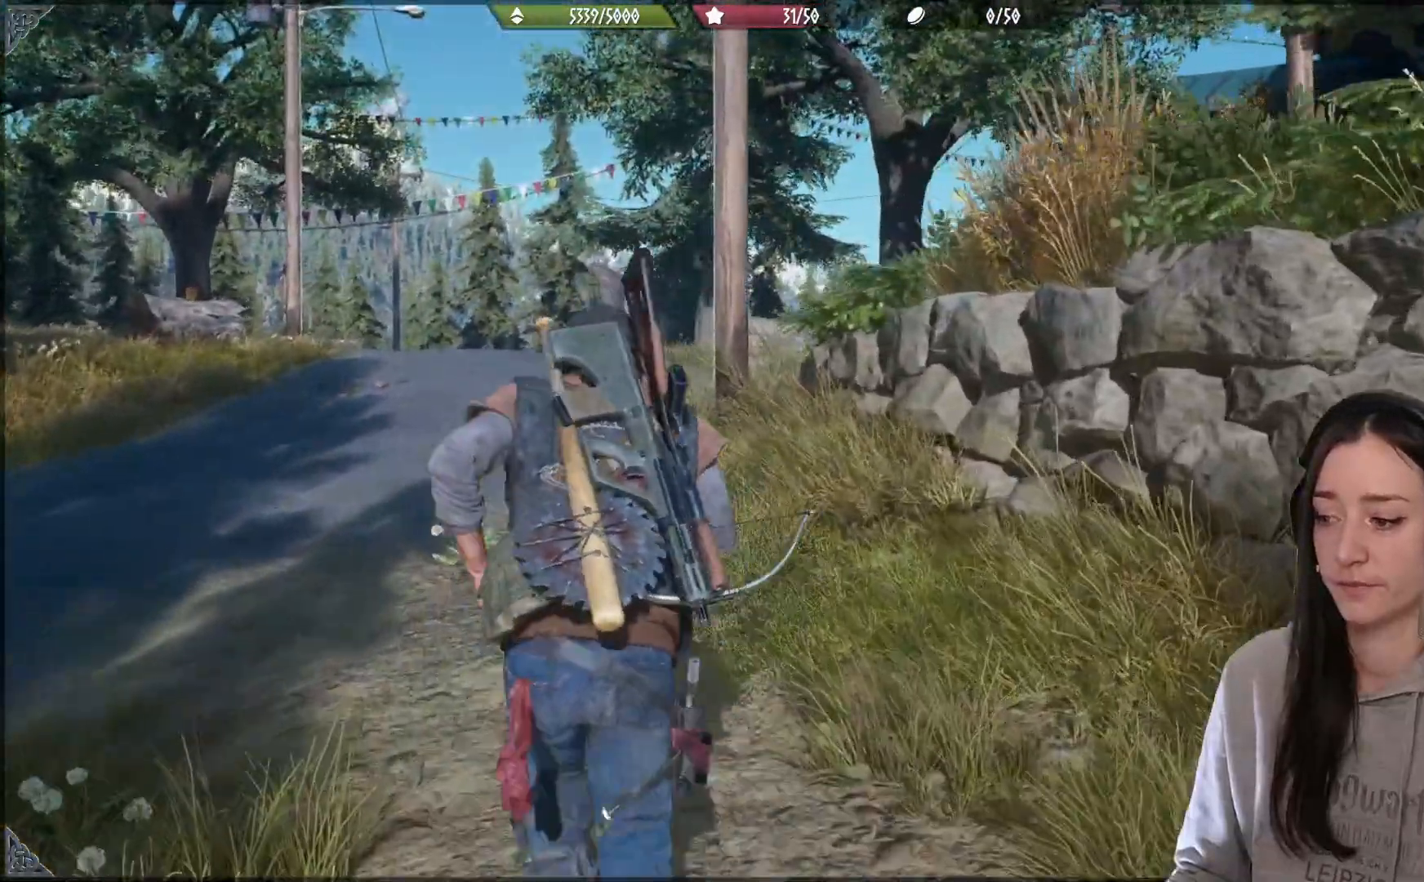
{"buttons": [], "left_stick": "up-left", "right_stick": "center", "events": []}
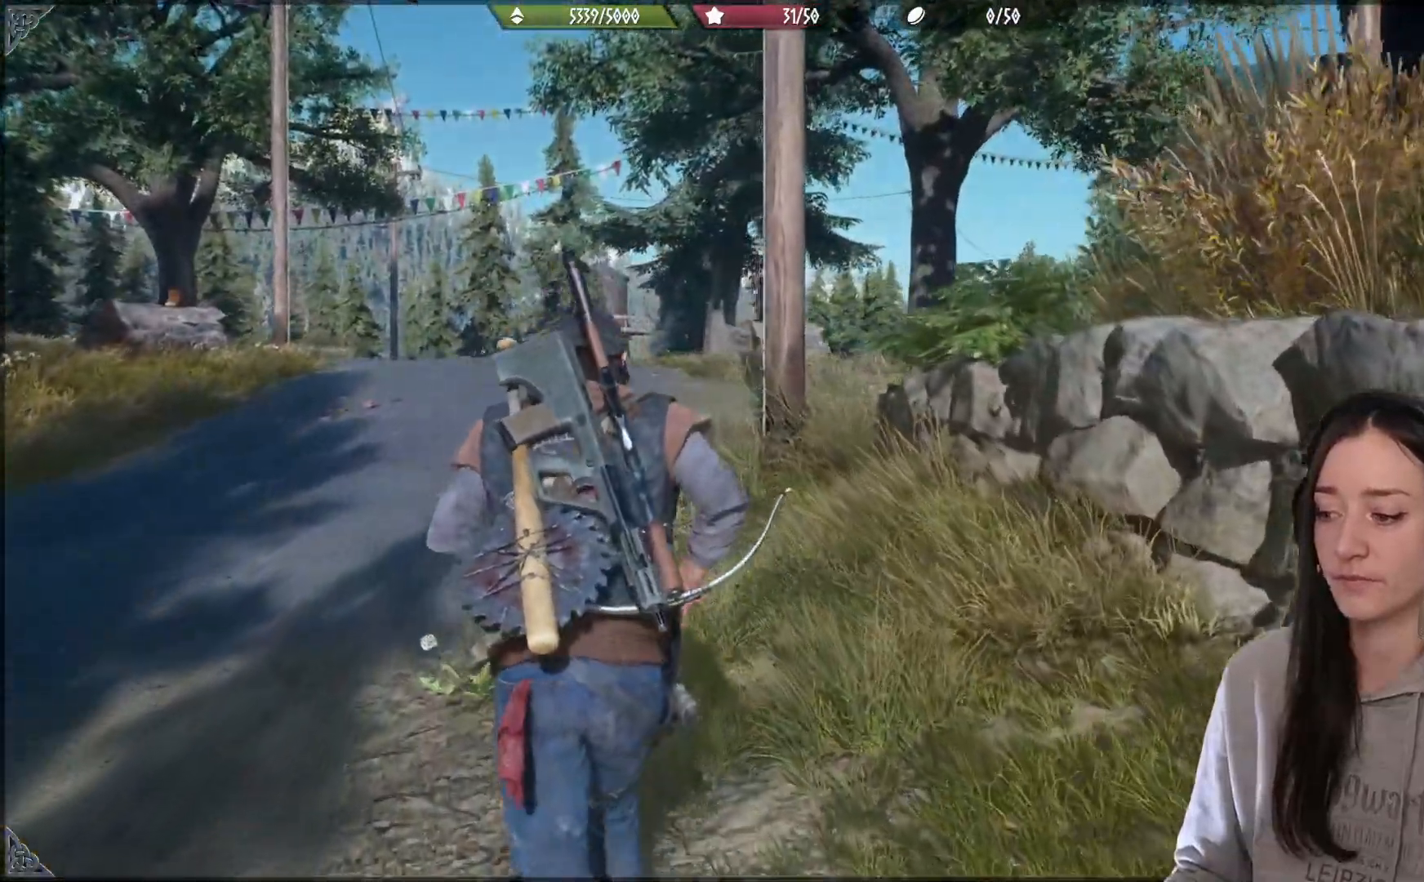
{"buttons": [], "left_stick": "up-left", "right_stick": "center", "events": []}
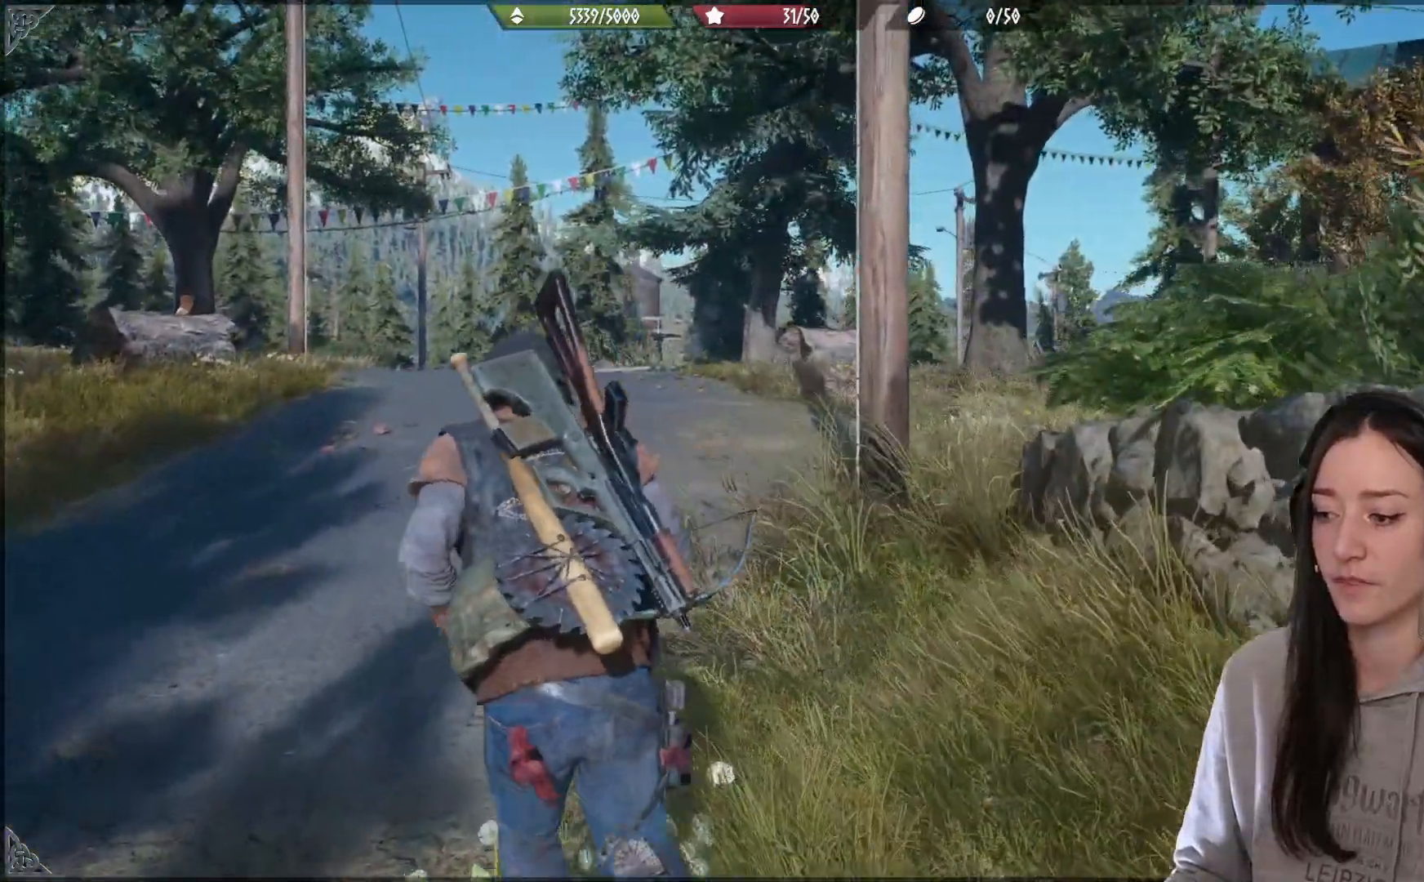
{"buttons": [], "left_stick": "up-left", "right_stick": "center", "events": []}
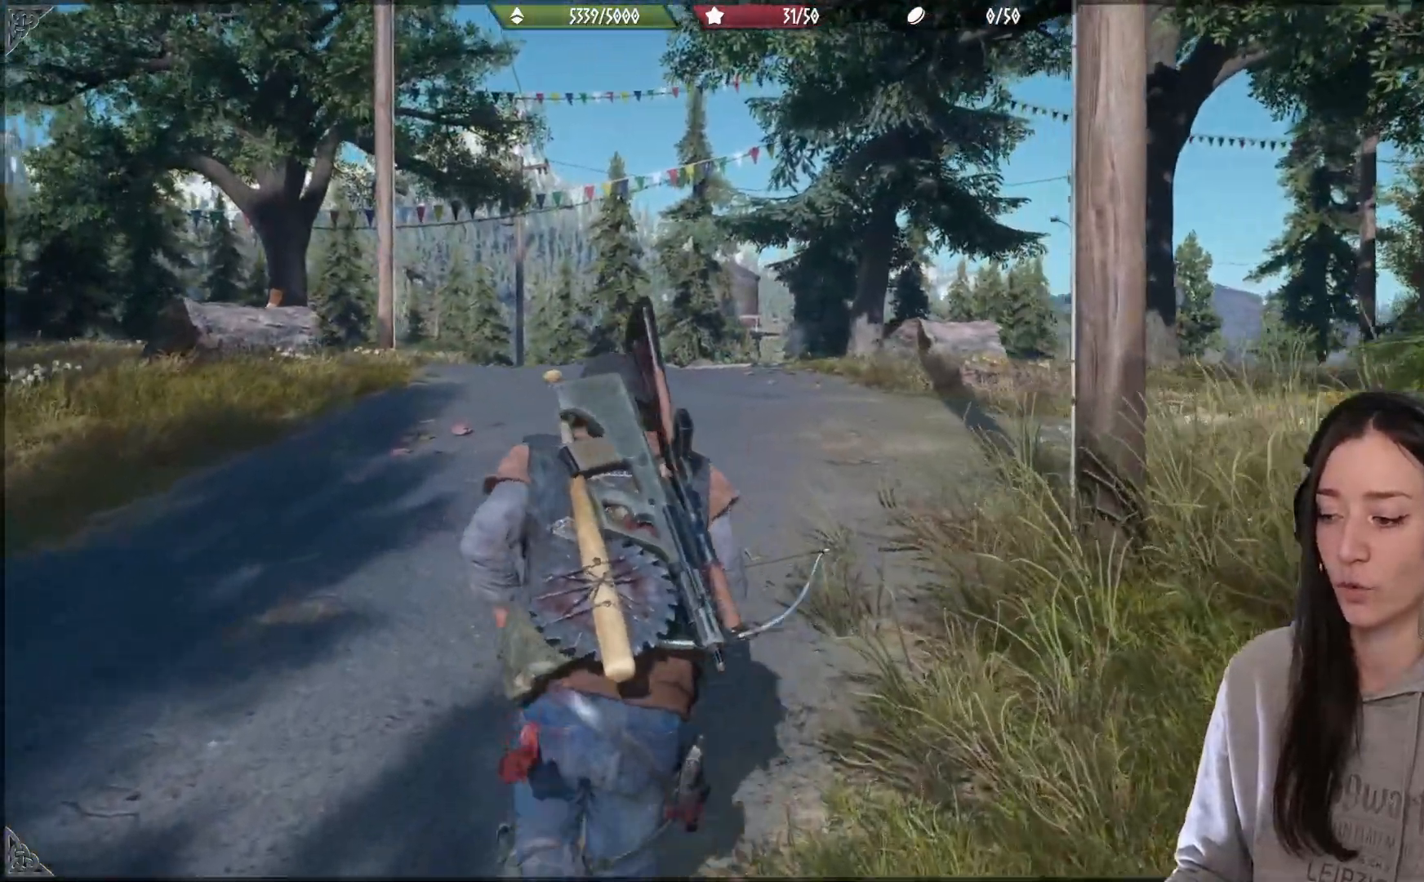
{"buttons": [], "left_stick": "up", "right_stick": "center"}
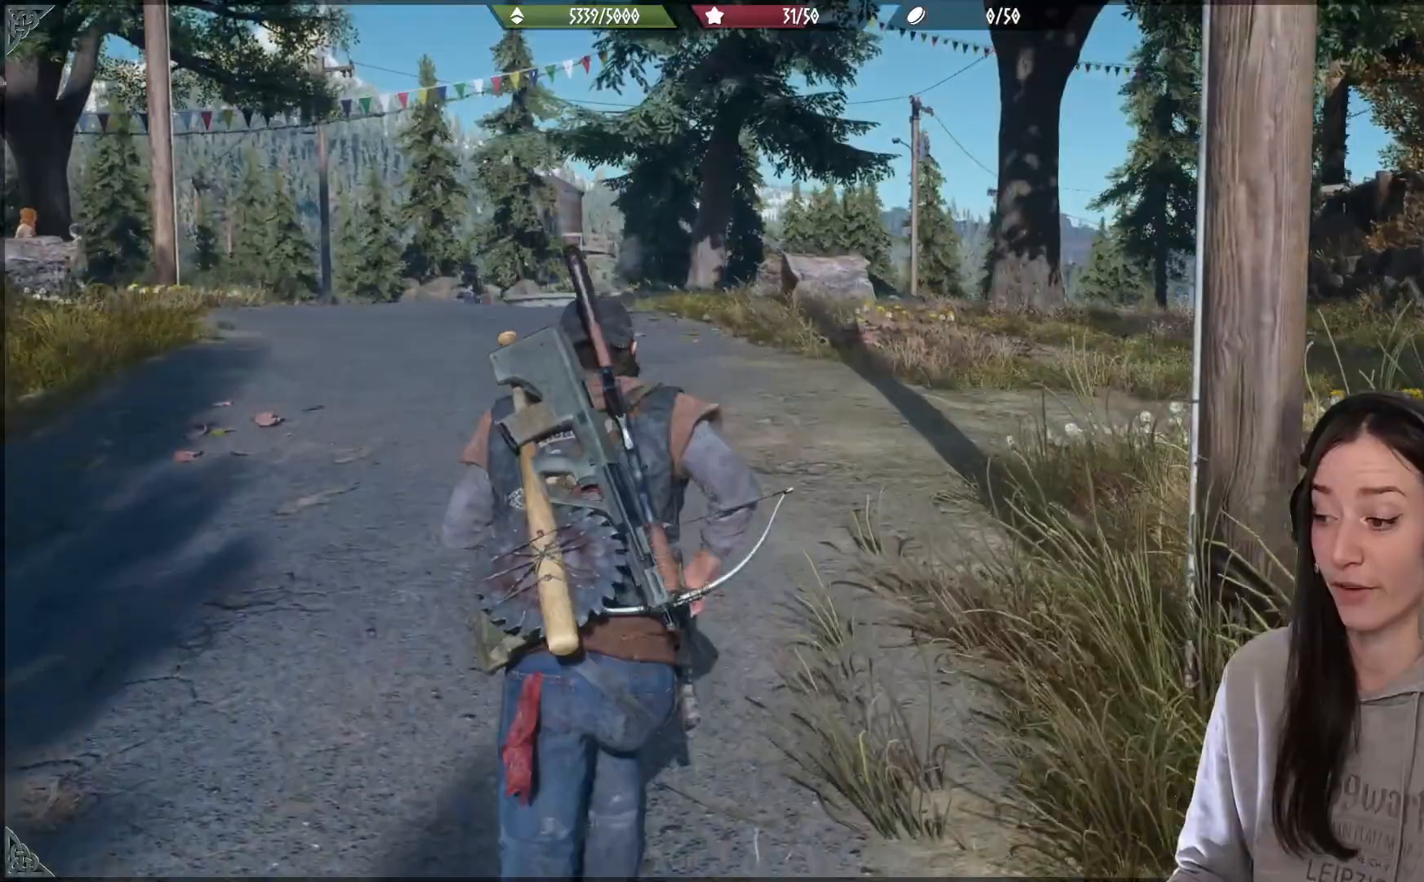
{"buttons": [], "left_stick": "up", "right_stick": "center", "events": [[117, "X", "down"], [217, "X", "up"]]}
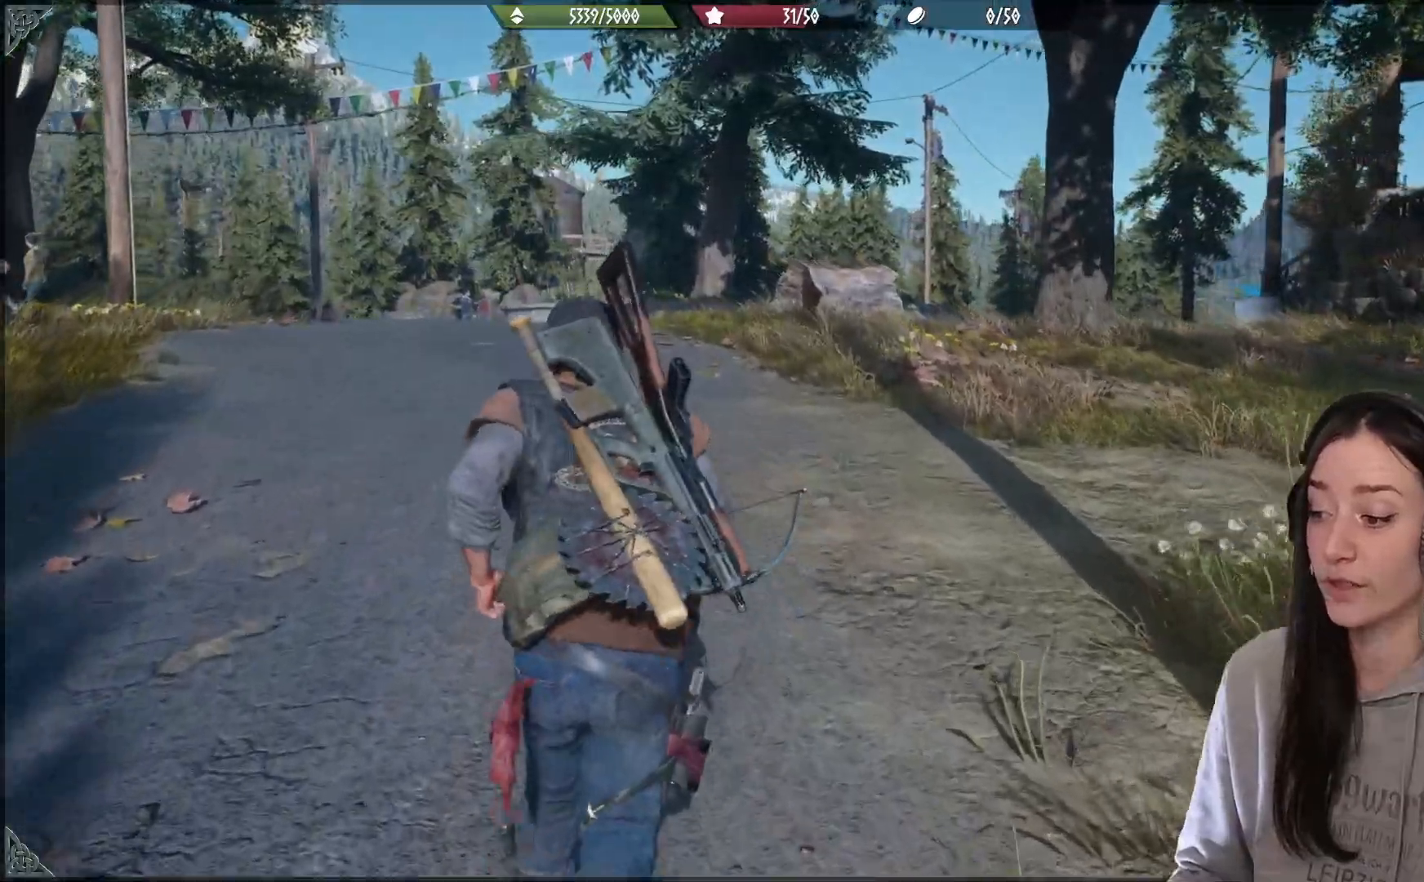
{"buttons": [], "left_stick": "up", "right_stick": "right", "events": [[283, "right_stick", "right"]]}
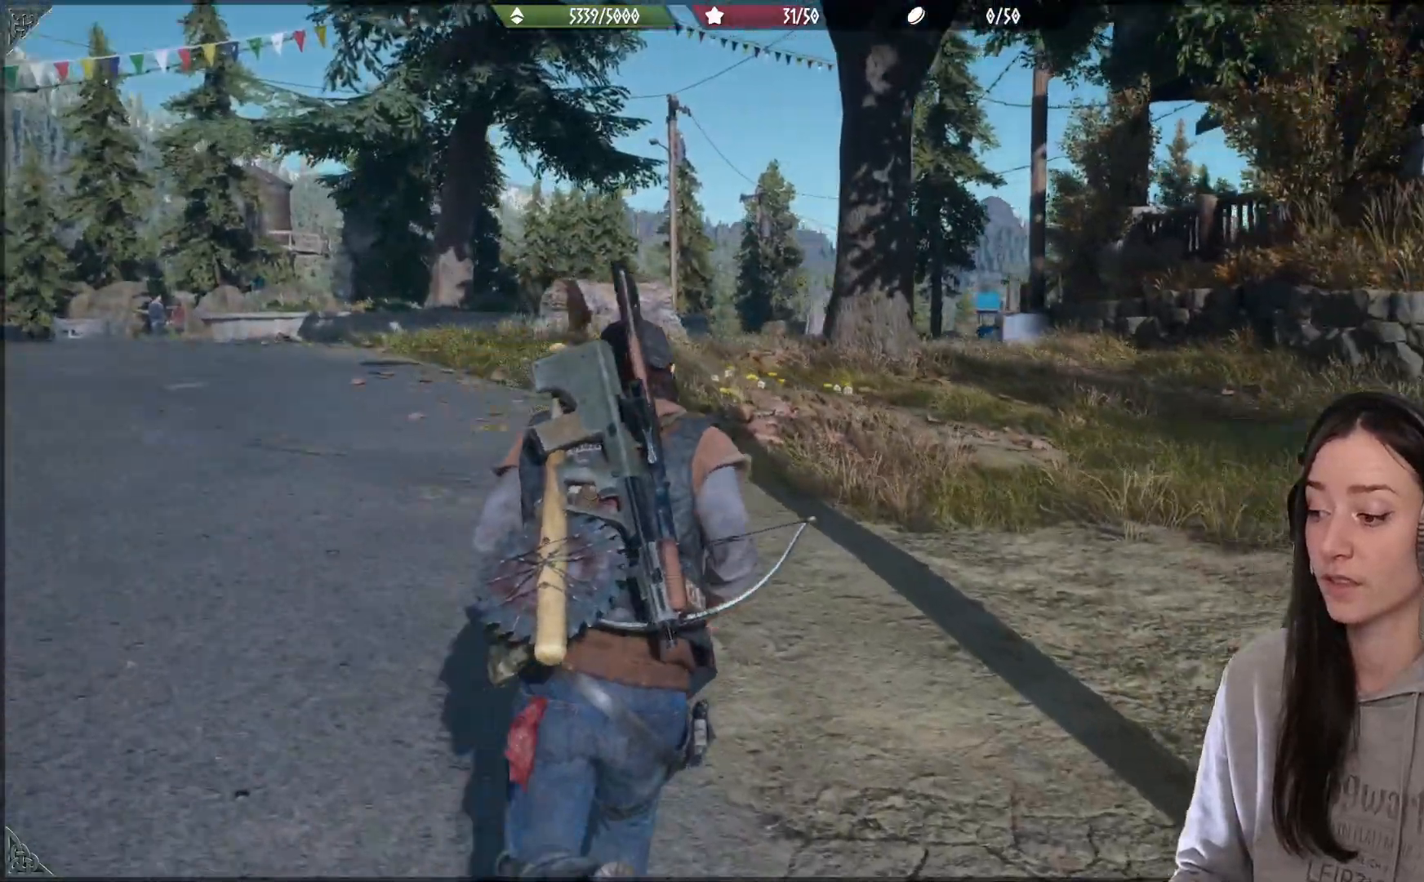
{"buttons": [], "left_stick": "up-left", "right_stick": "center", "events": [[150, "right_stick", "center"], [417, "left_stick", "up-left"]]}
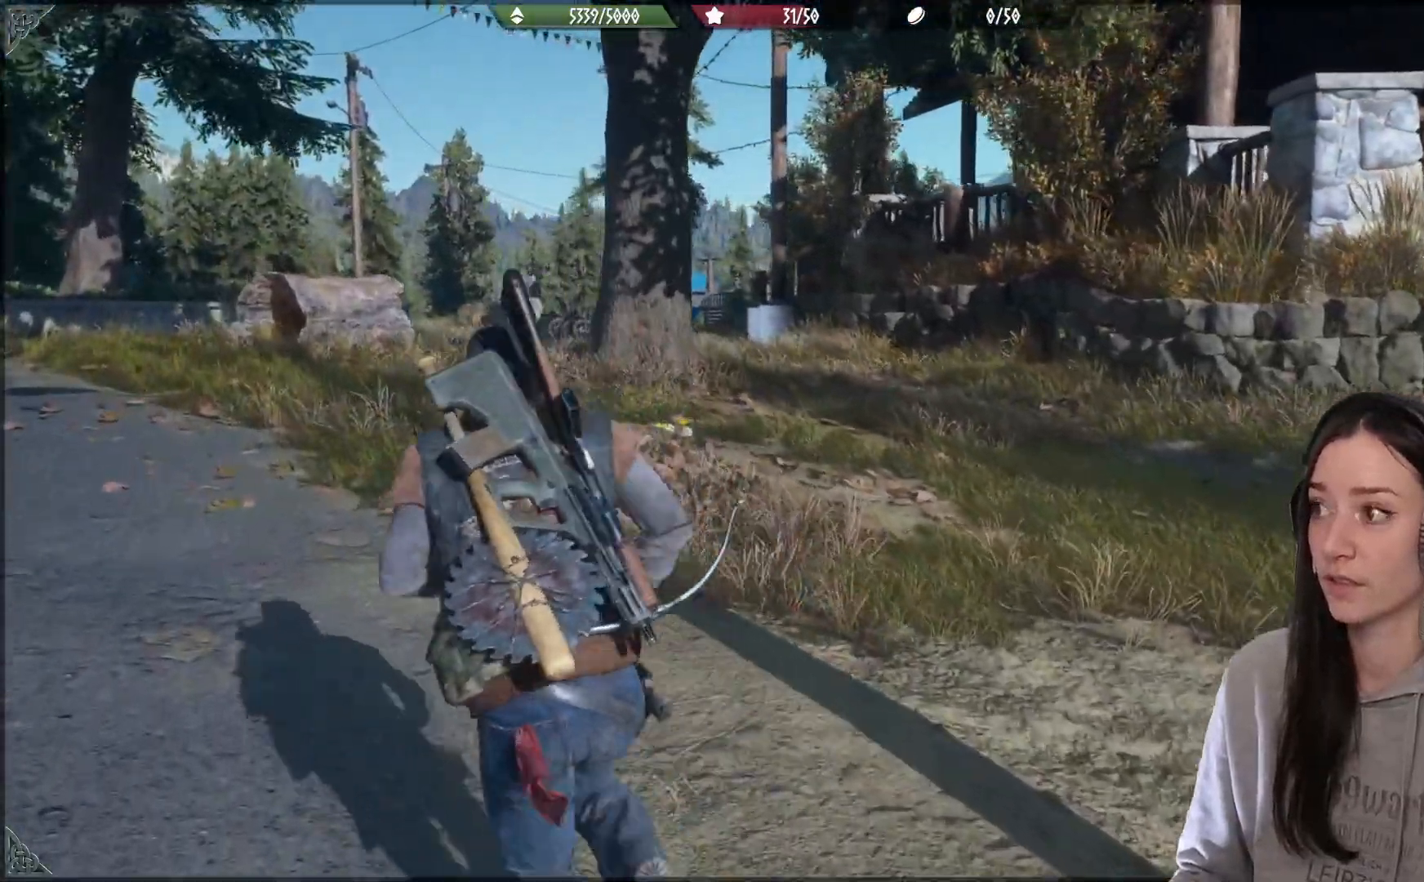
{"buttons": [], "left_stick": "up-left", "right_stick": "center", "events": []}
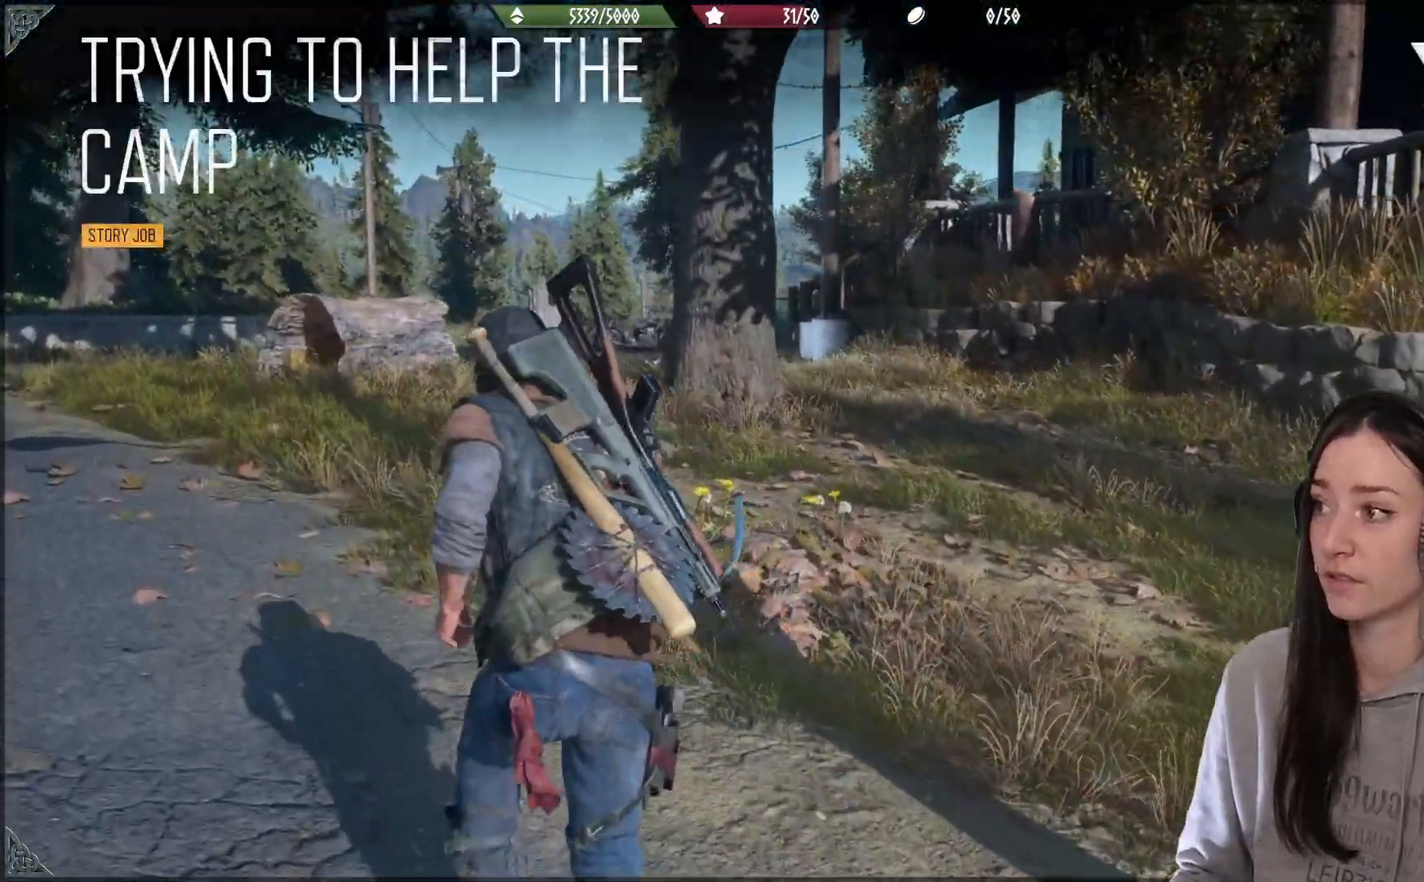
{"buttons": [], "left_stick": "up-left", "right_stick": "center", "events": [[200, "right_stick", "down-left"], [383, "right_stick", "center"]]}
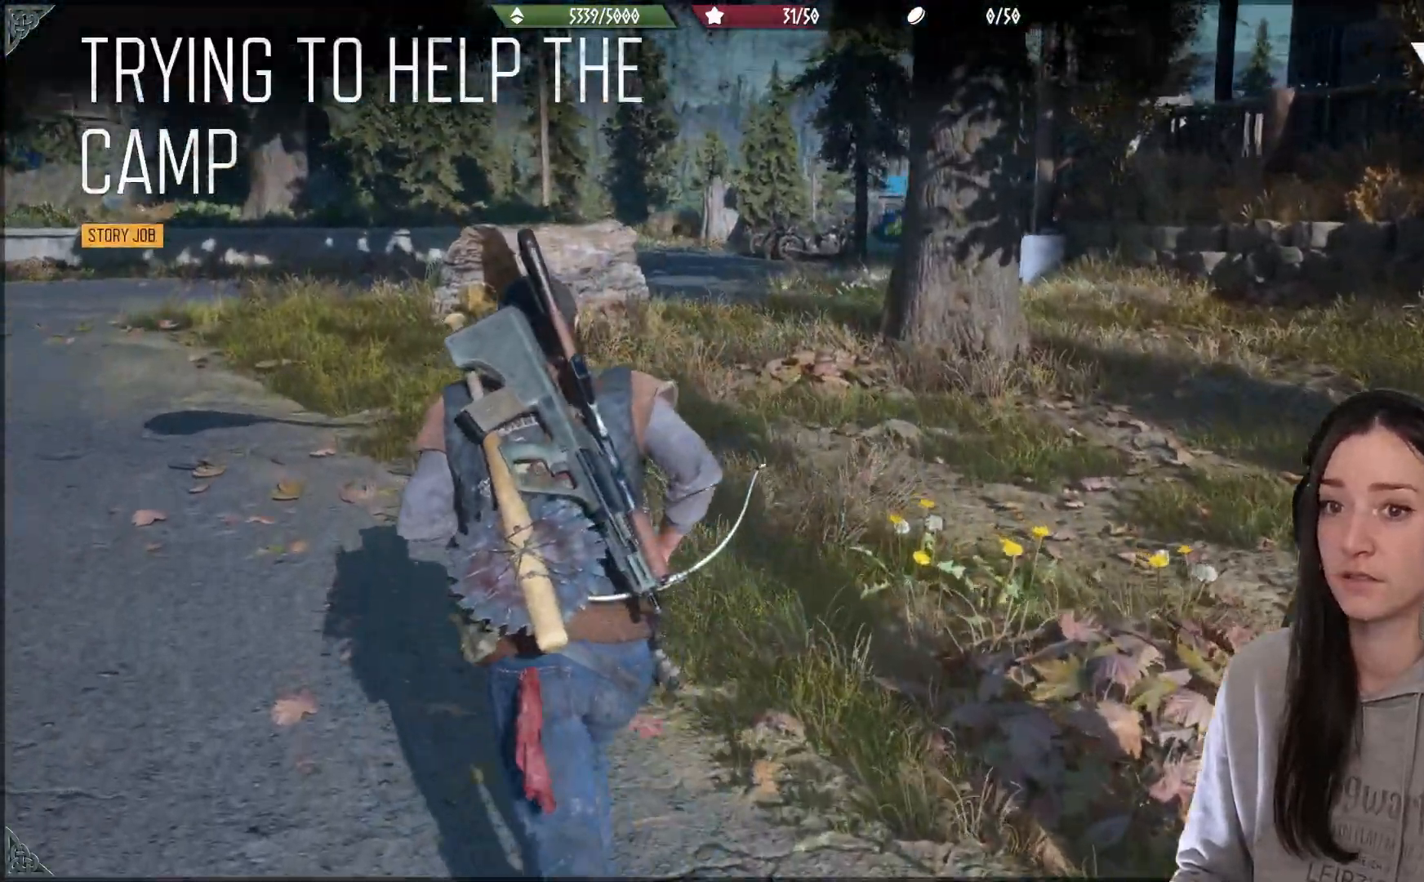
{"buttons": [], "left_stick": "up-left", "right_stick": "center", "events": []}
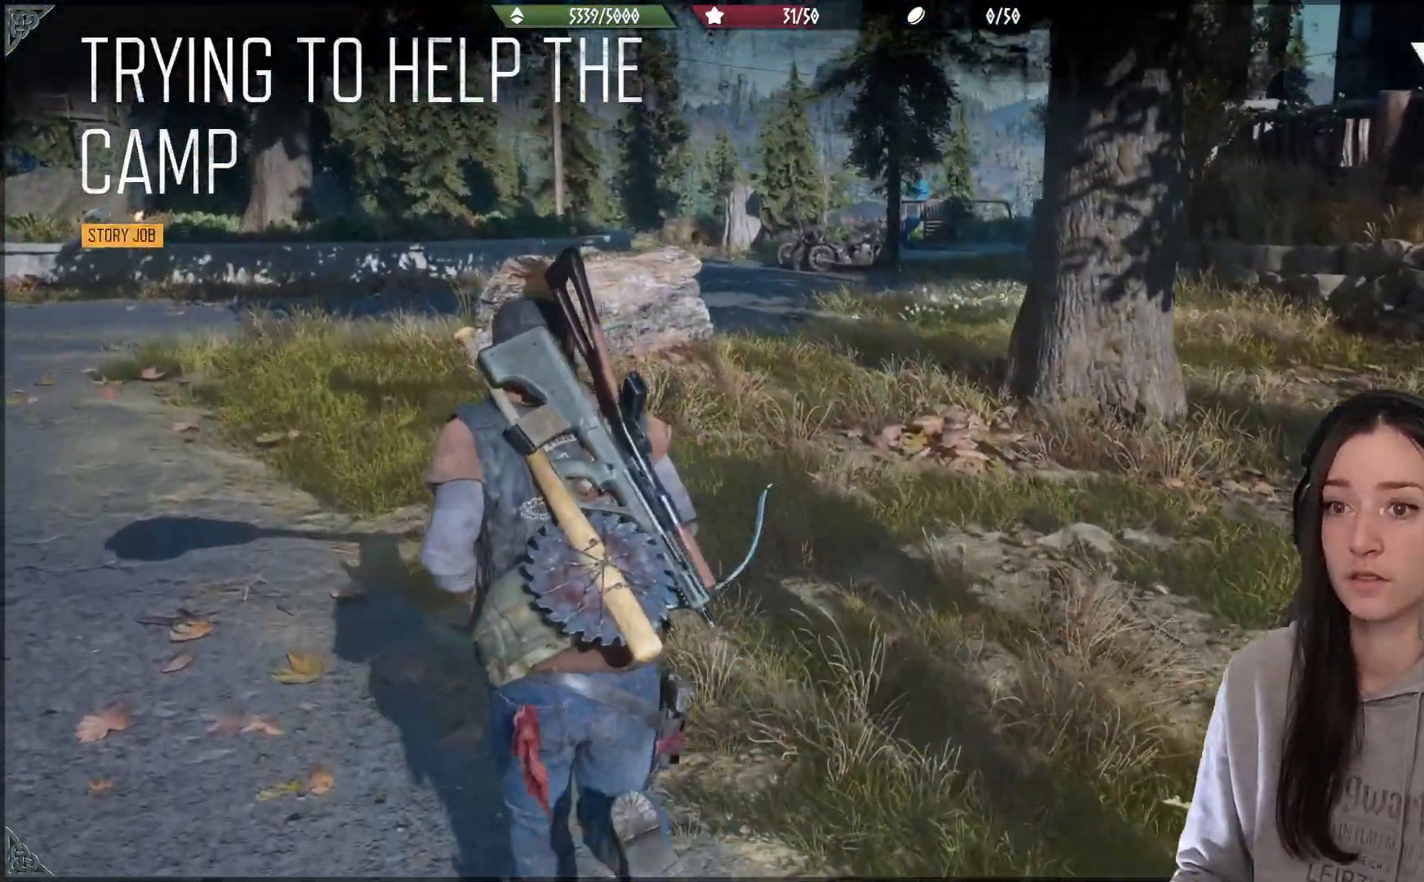
{"buttons": [], "left_stick": "up-left", "right_stick": "center", "events": []}
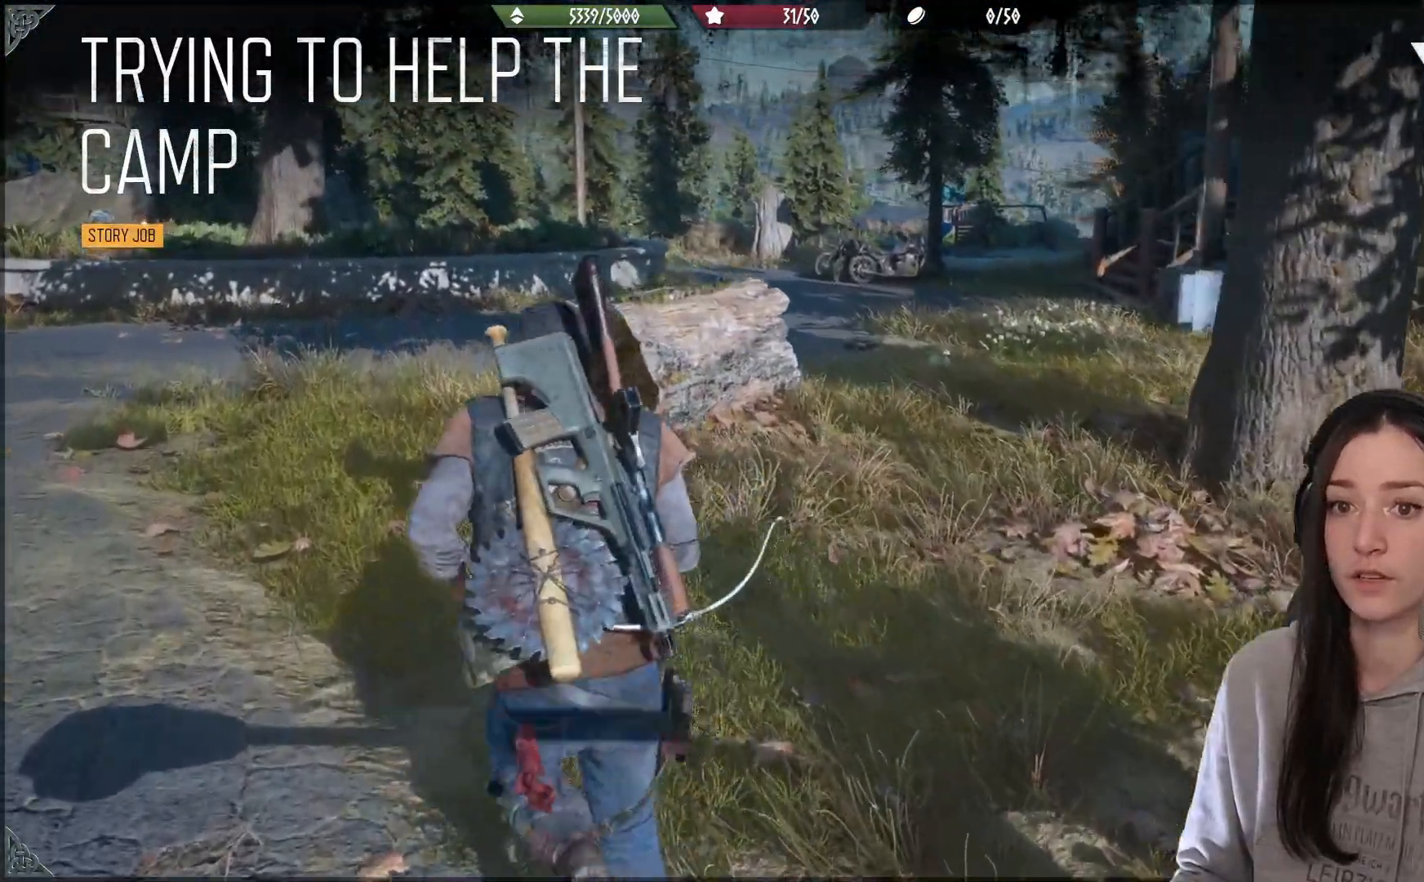
{"buttons": [], "left_stick": "up-left", "right_stick": "center", "events": []}
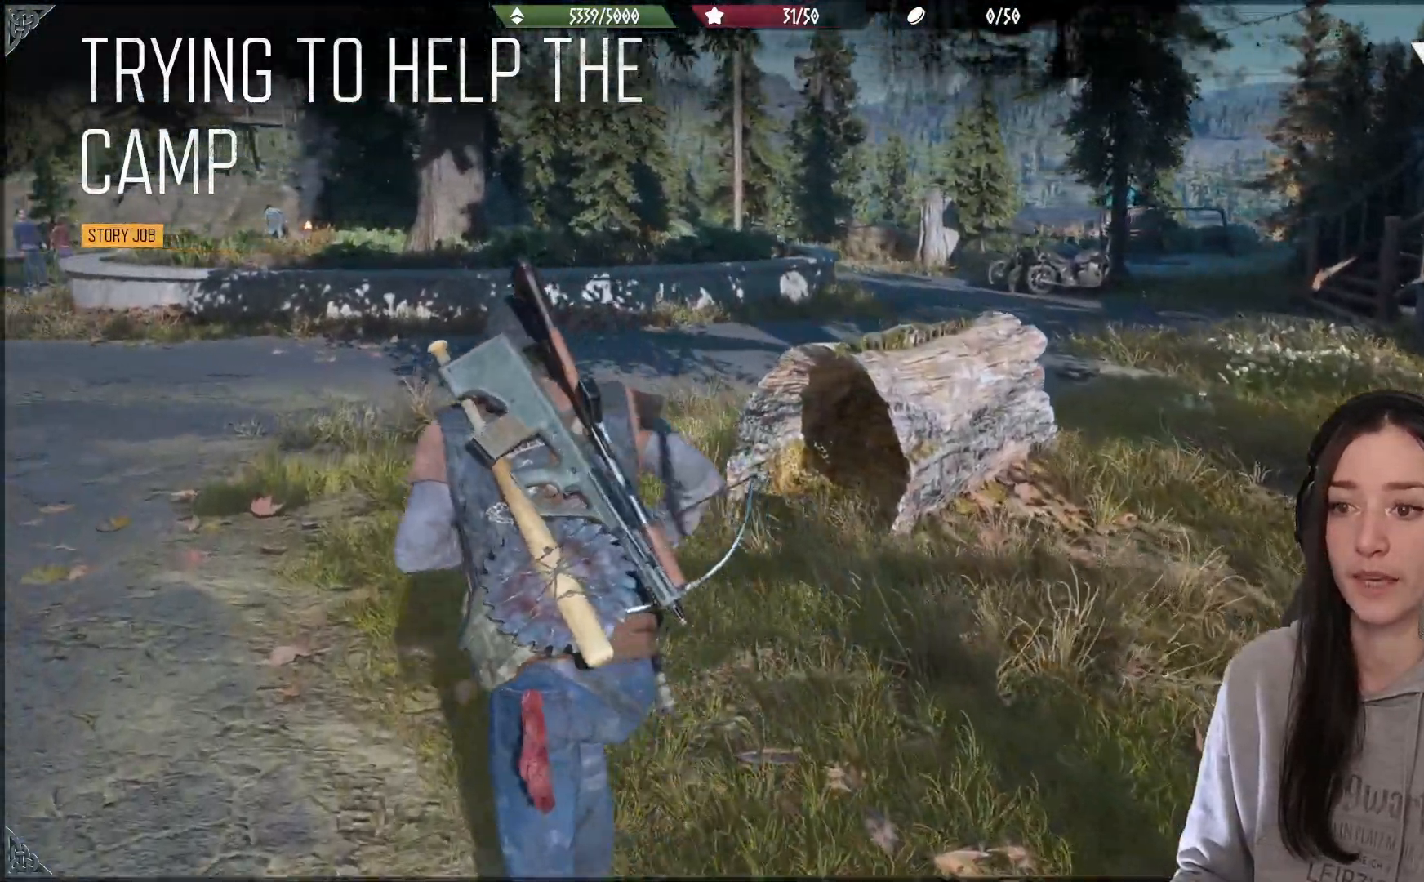
{"buttons": [], "left_stick": "center", "right_stick": "center", "events": [[100, "right_stick", "right"], [283, "right_stick", "center"], [333, "left_stick", "center"]]}
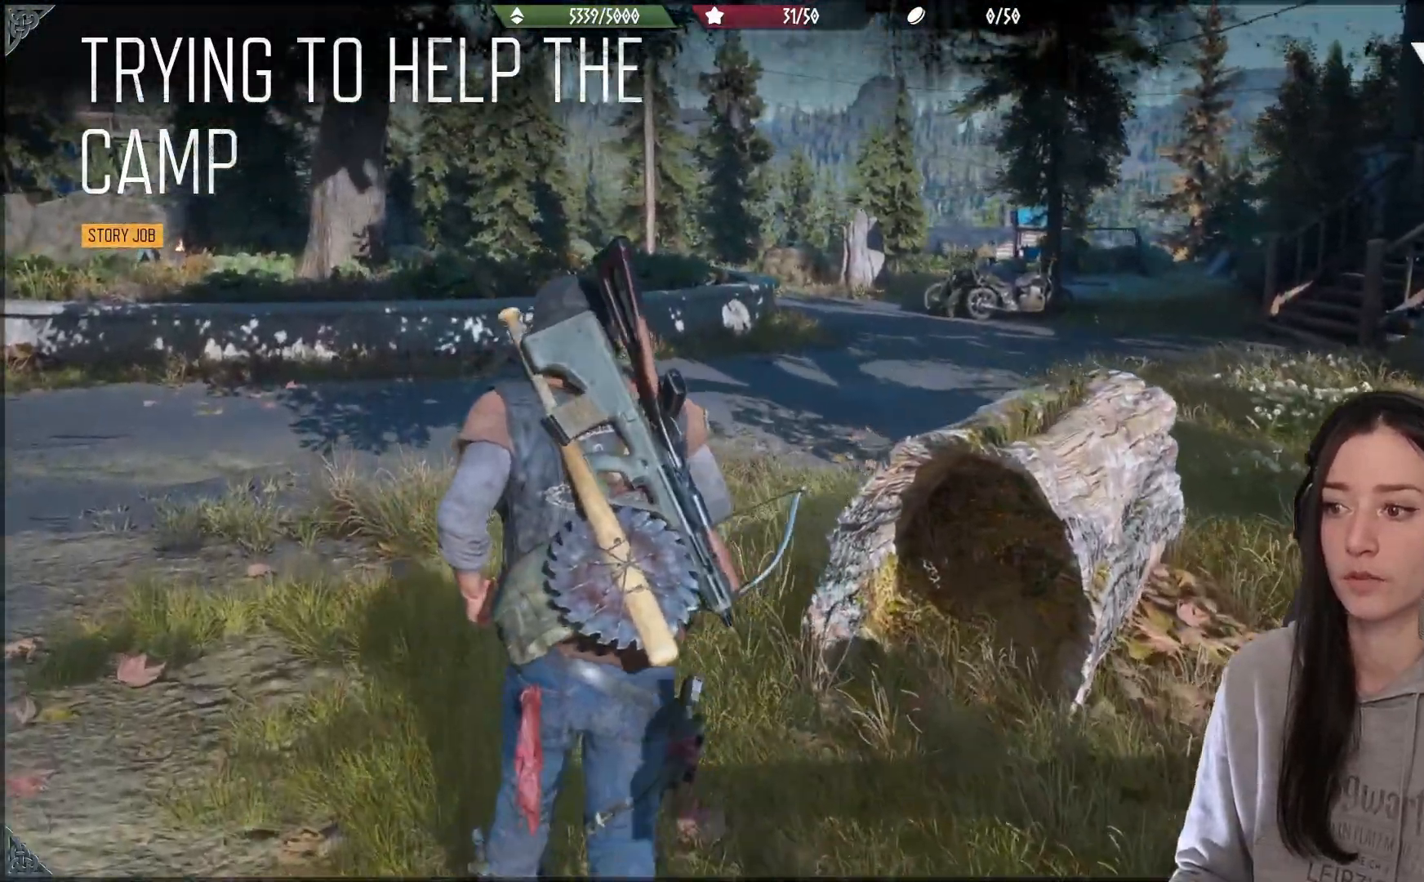
{"buttons": [], "left_stick": "center", "right_stick": "center", "events": []}
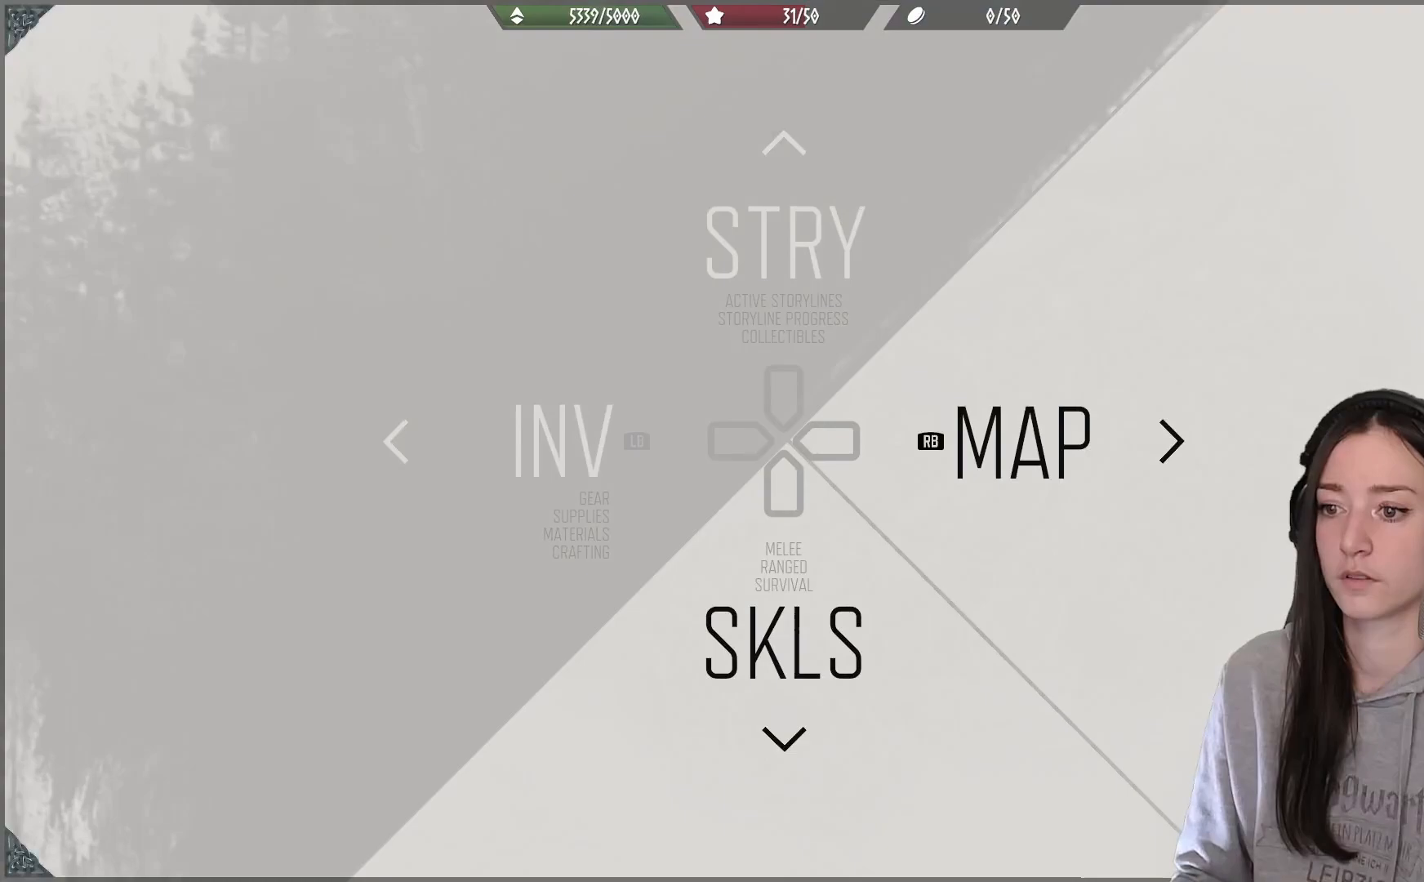
{"buttons": [], "left_stick": "center", "right_stick": "center", "events": [[383, "DPAD_UP", "down"], [450, "DPAD_UP", "up"]]}
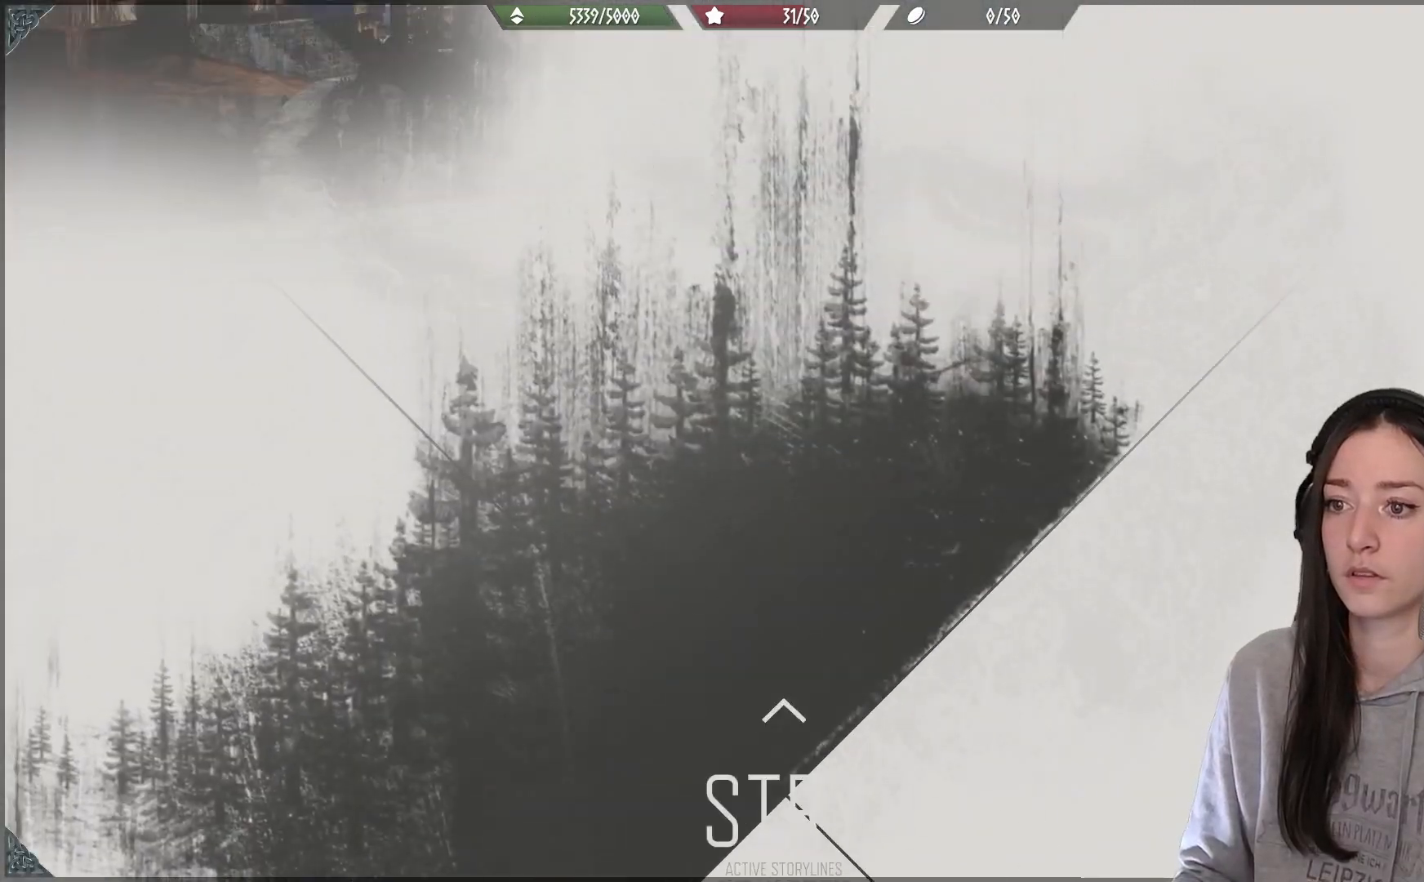
{"buttons": ["A"], "left_stick": "center", "right_stick": "center", "events": [[483, "A", "down"]]}
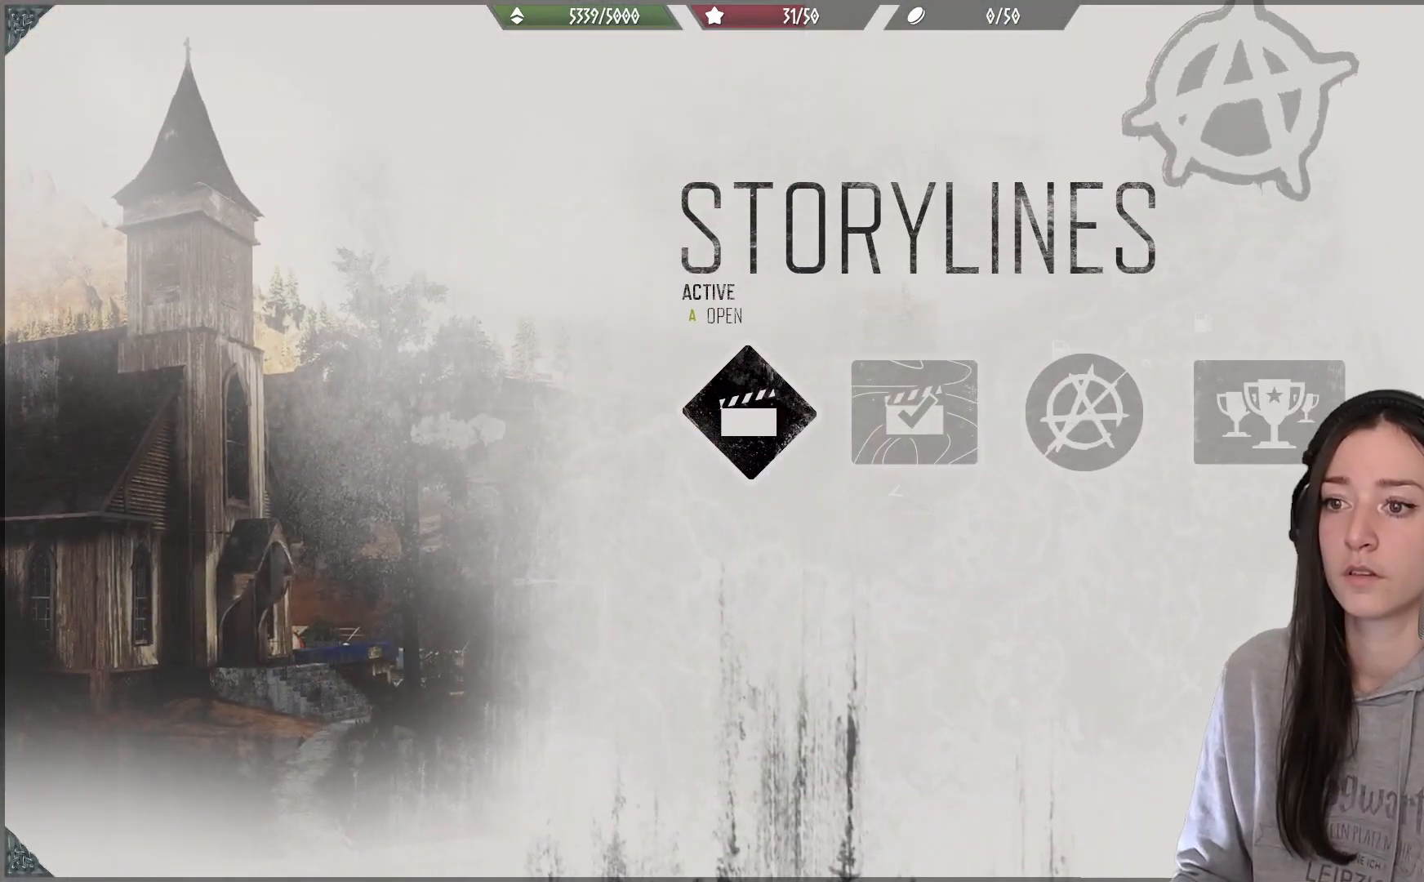
{"buttons": [], "left_stick": "center", "right_stick": "center", "events": [[150, "A", "up"]]}
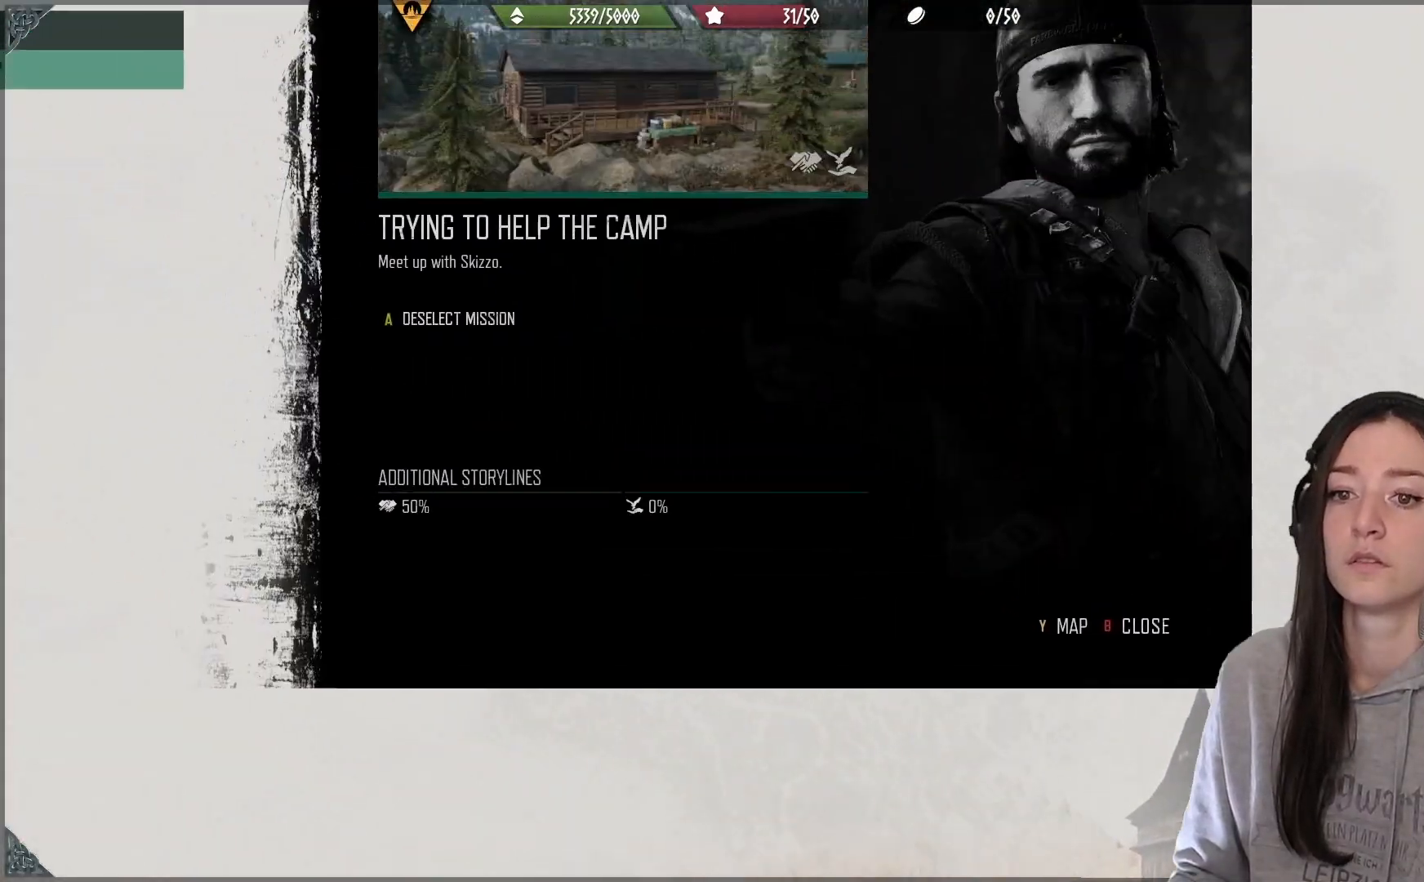
{"buttons": ["DPAD_DOWN"], "left_stick": "center", "right_stick": "center", "events": [[500, "DPAD_DOWN", "down"]]}
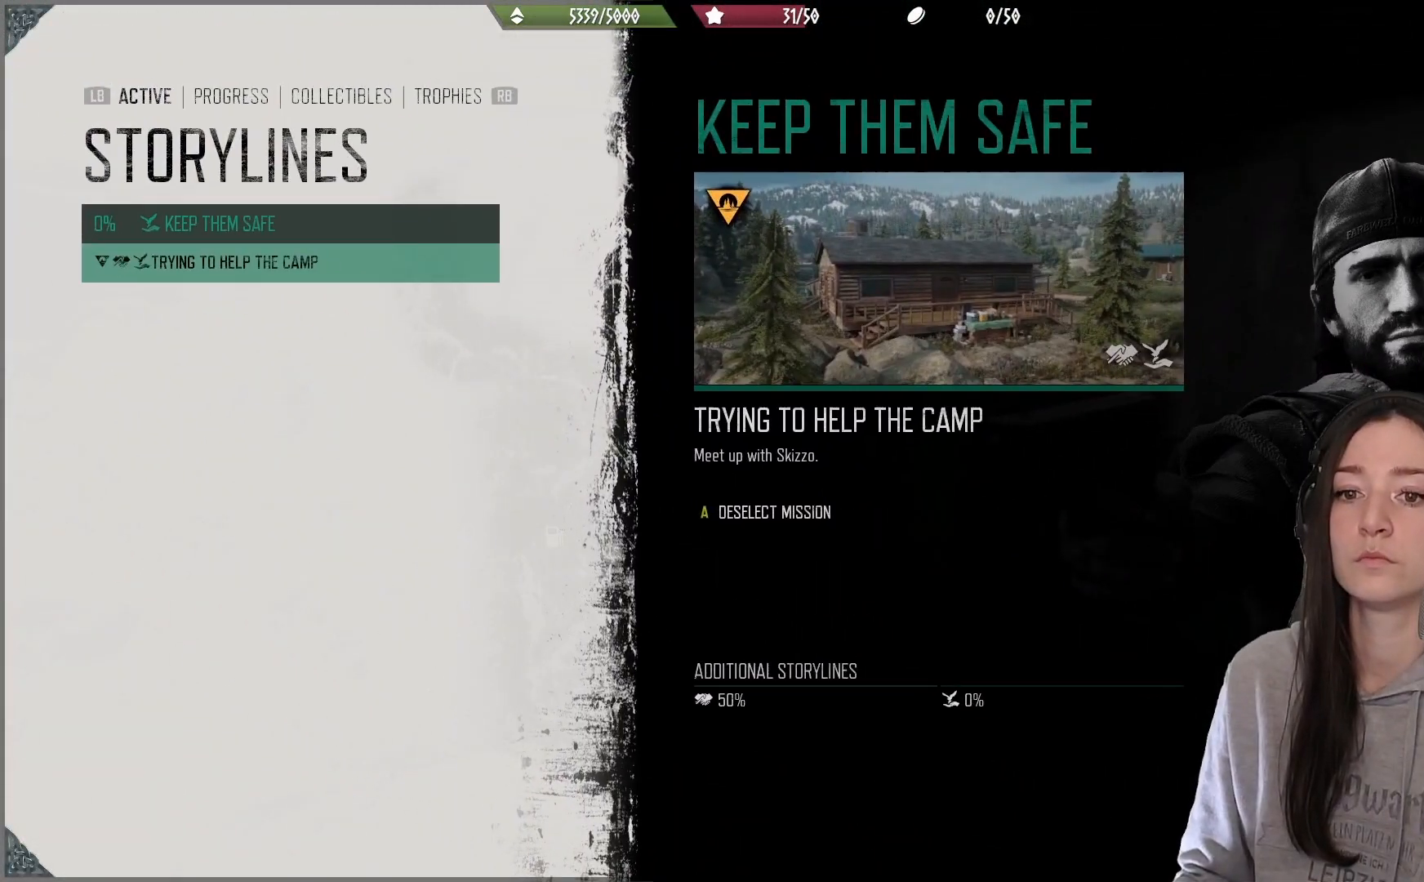
{"buttons": [], "left_stick": "center", "right_stick": "center", "events": [[100, "DPAD_DOWN", "up"], [300, "DPAD_UP", "down"], [433, "DPAD_UP", "up"]]}
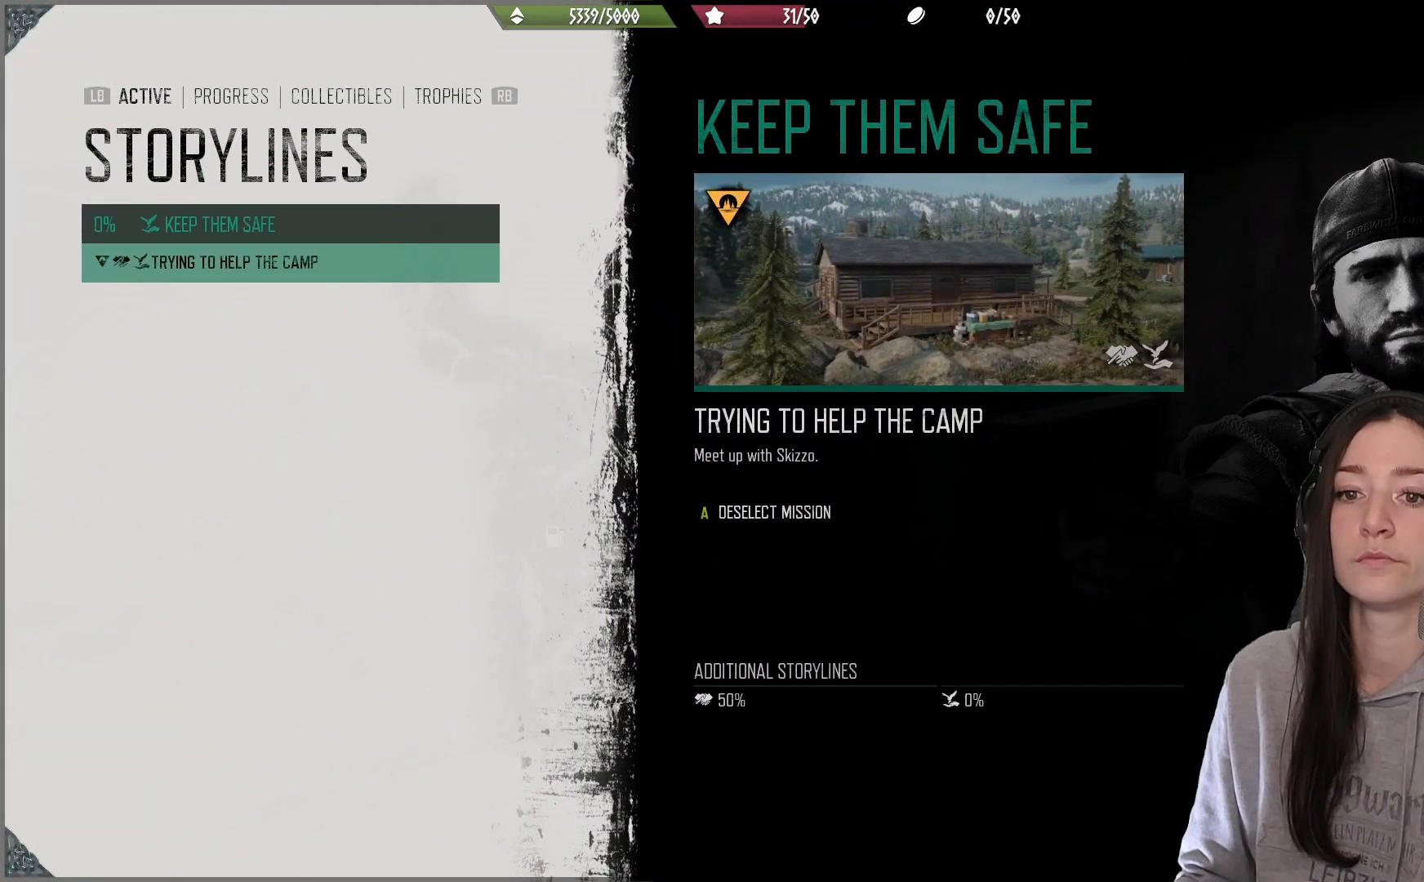
{"buttons": [], "left_stick": "center", "right_stick": "center", "events": []}
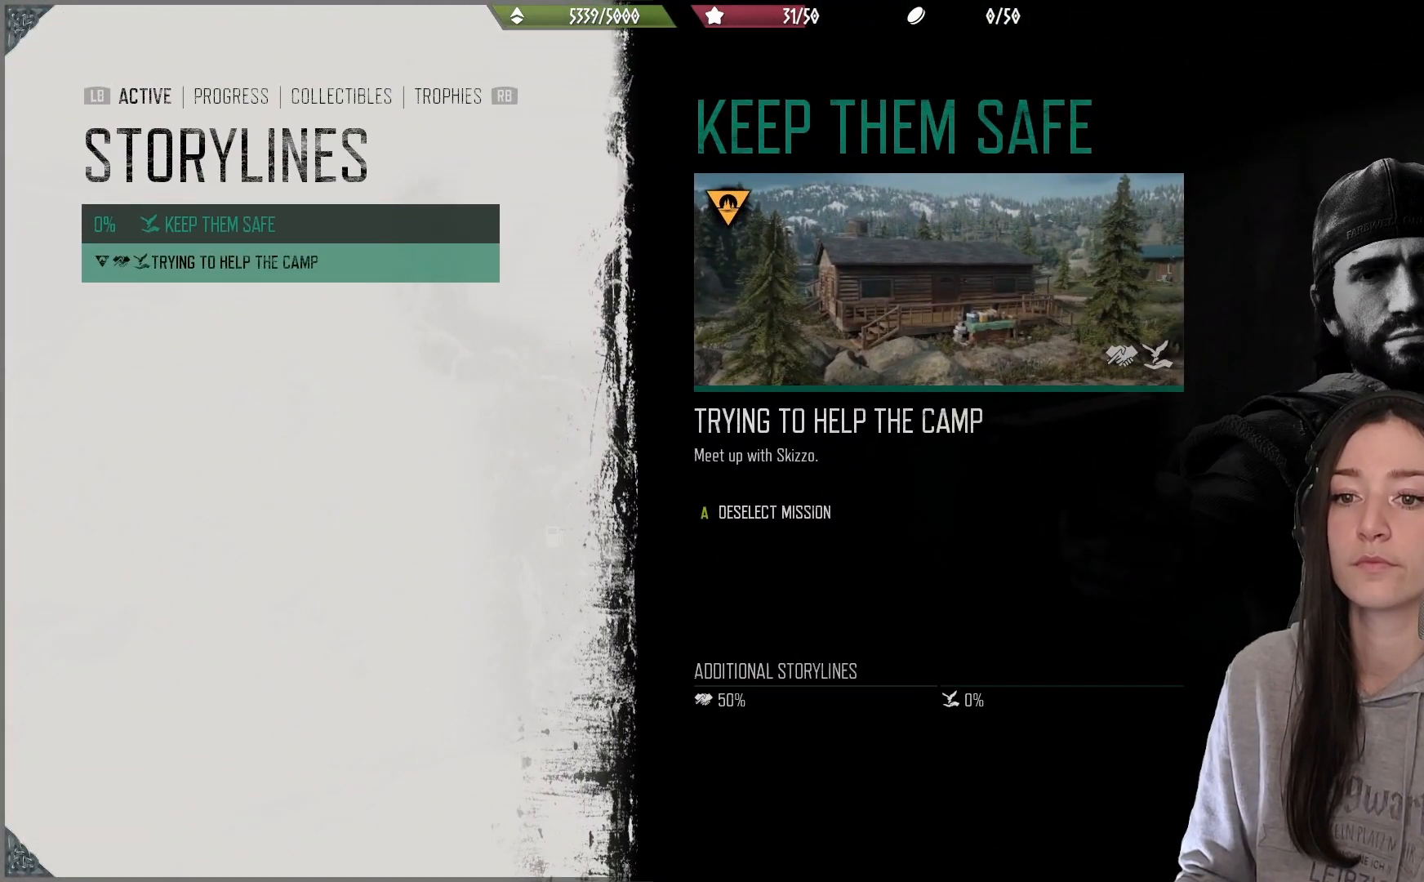
{"buttons": [], "left_stick": "center", "right_stick": "center", "events": []}
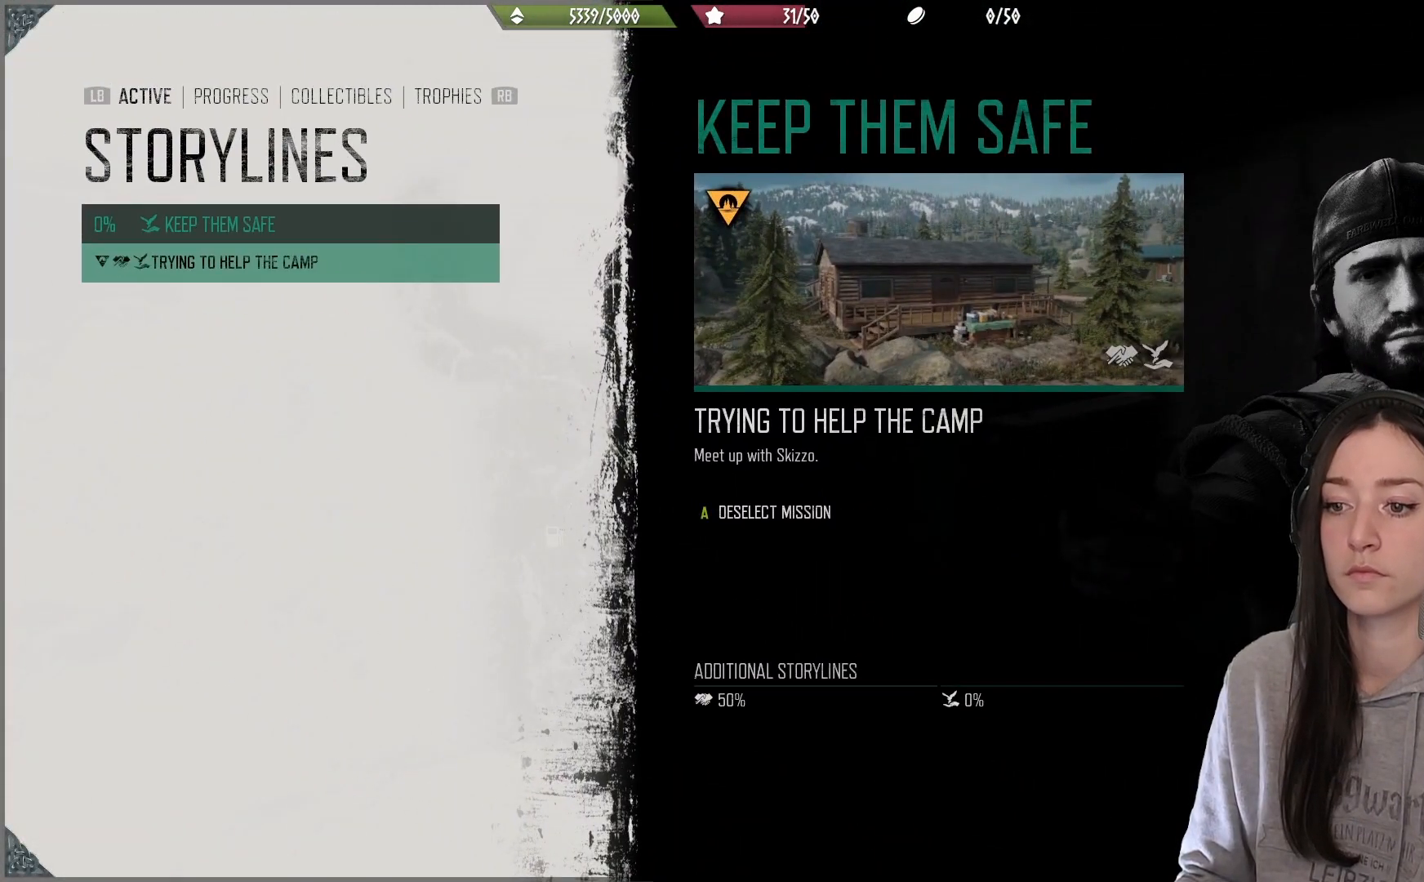
{"buttons": [], "left_stick": "center", "right_stick": "center", "events": [[300, "B", "down"], [367, "B", "up"]]}